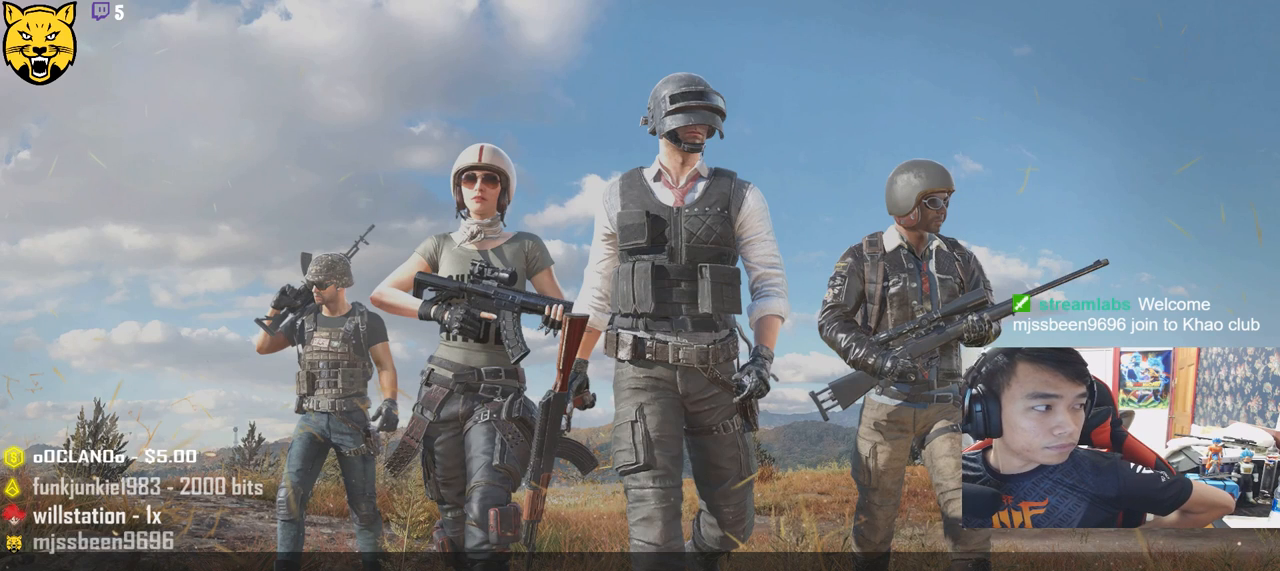
Gameplay with keyboard and mouse; each line is a JSON object with the keys and mouse buttons held at the frame after it. "events" lists presses ("down") and releases ("up") of "a", "c", "ctrl", "d", "e", "f", "q", "r", "s", "shift", "space", "tab", "v", "w", "x", "z", "mouse_left", "mouse_wheel", "mouse_right" and "mouse_mb4" between this image and that frame as [ms after this image, input, new state], when the widget could be followed in between. "mouse_left", "mouse_wheel", "mouse_right", "mouse_mb4" = the "left", "wheel", "right", "mb4" buttons of the "mouse" list. No other keys are recorded. "wheel" means that the mouse wheel is clicked or scrolled. Mouse movement is not recorded.
{"keys": [], "mouse": [], "events": []}
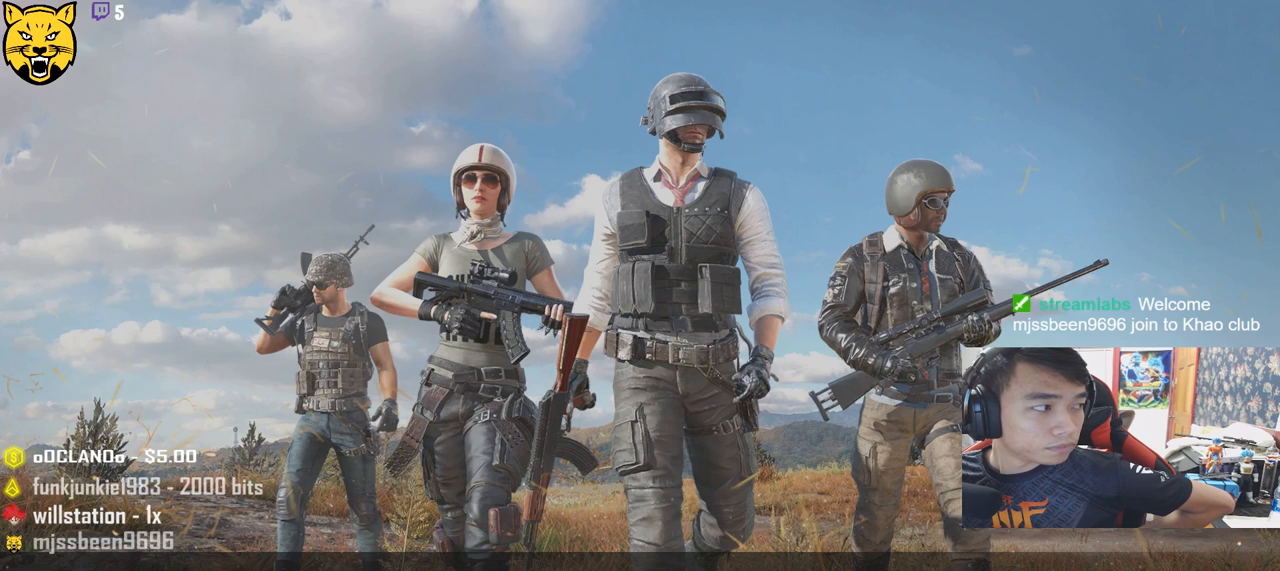
{"keys": [], "mouse": [], "events": []}
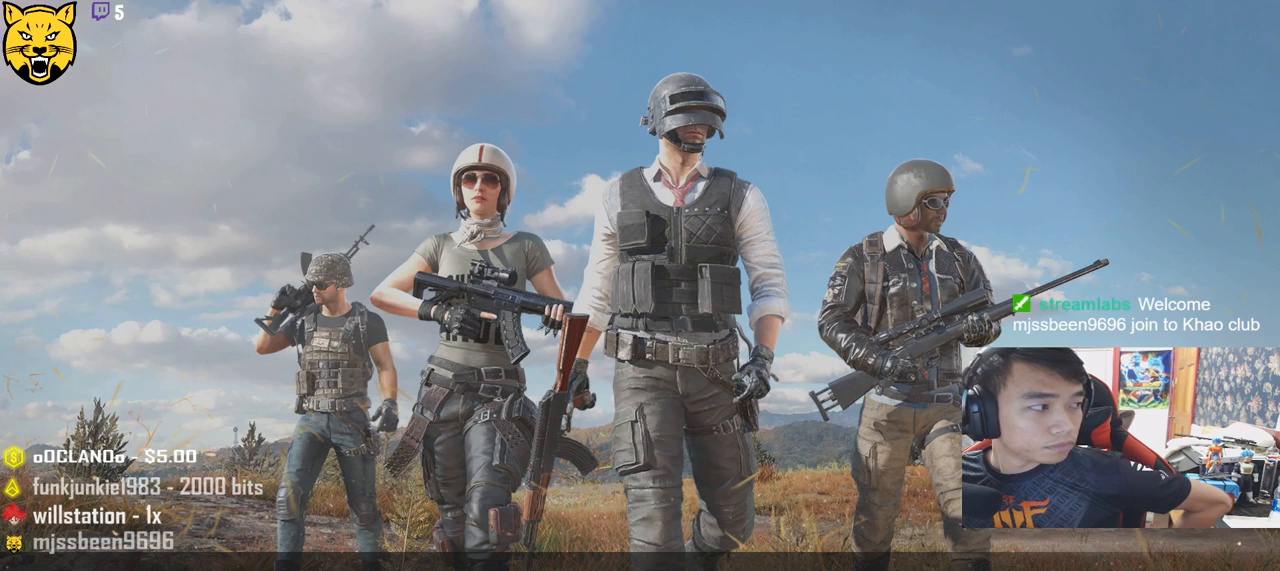
{"keys": [], "mouse": [], "events": []}
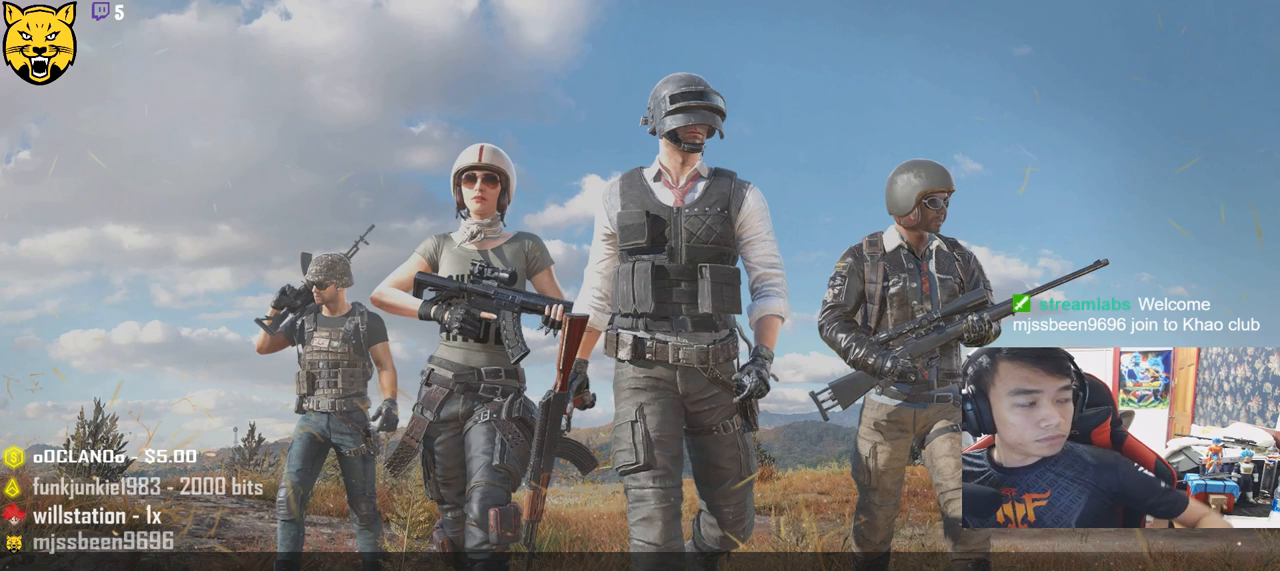
{"keys": [], "mouse": [], "events": []}
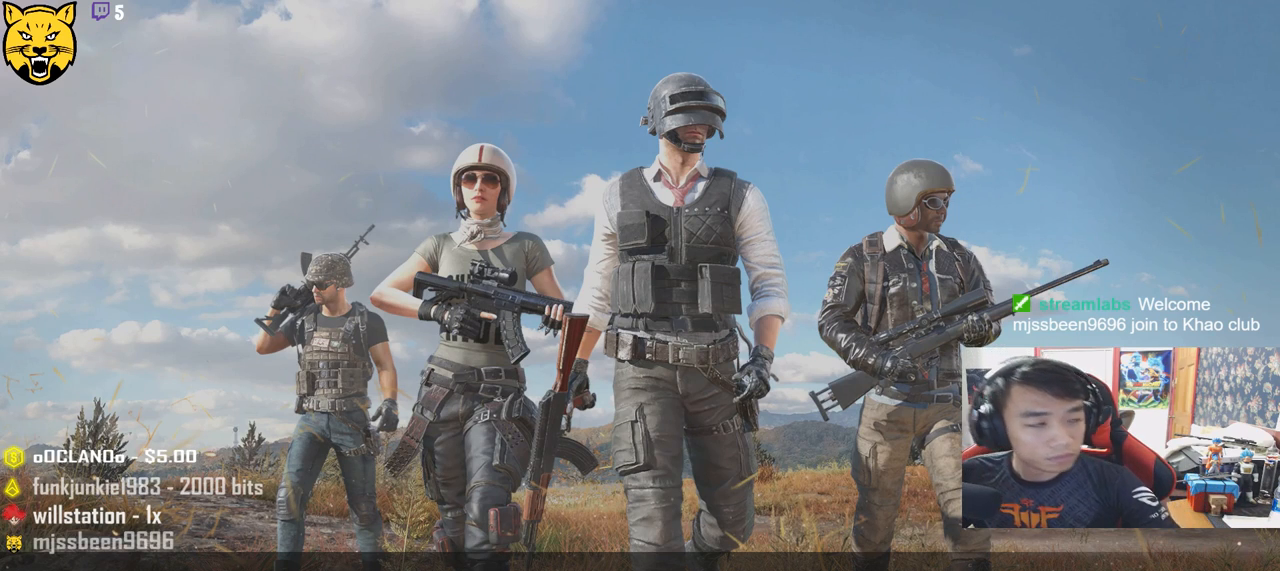
{"keys": [], "mouse": [], "events": []}
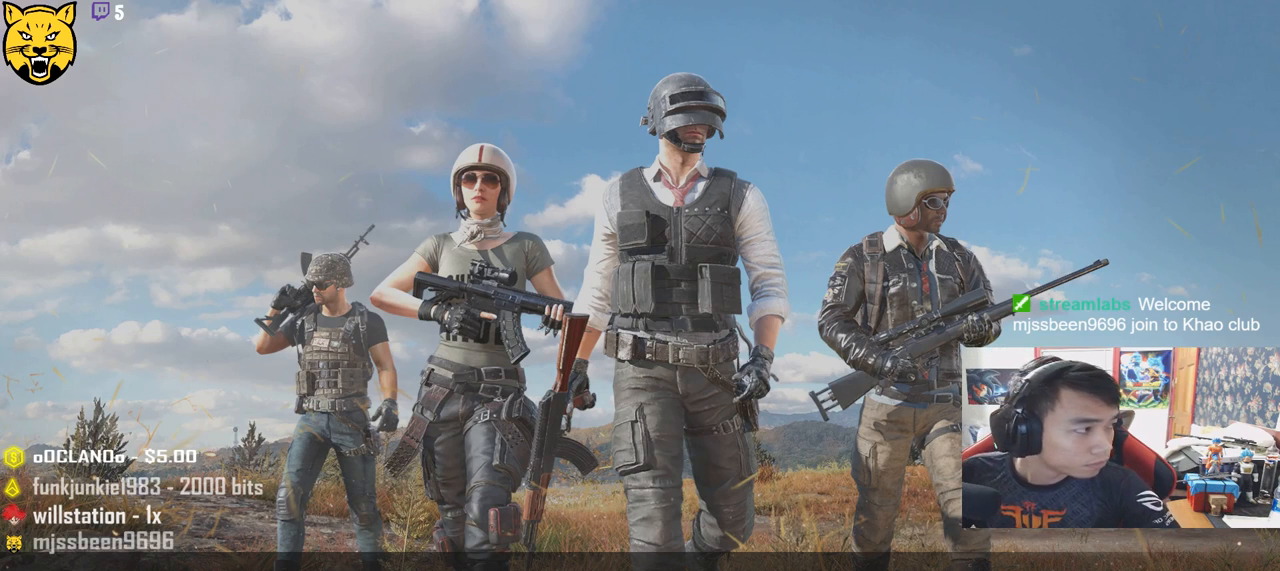
{"keys": [], "mouse": [], "events": []}
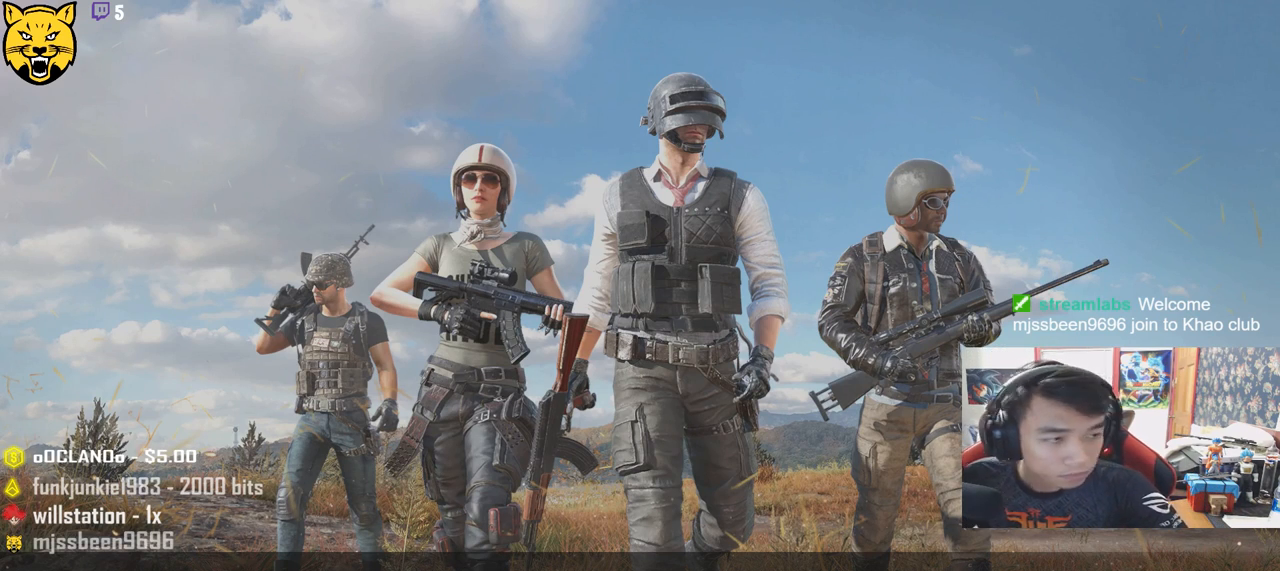
{"keys": [], "mouse": [], "events": [[150, "tab", "down"], [316, "tab", "up"]]}
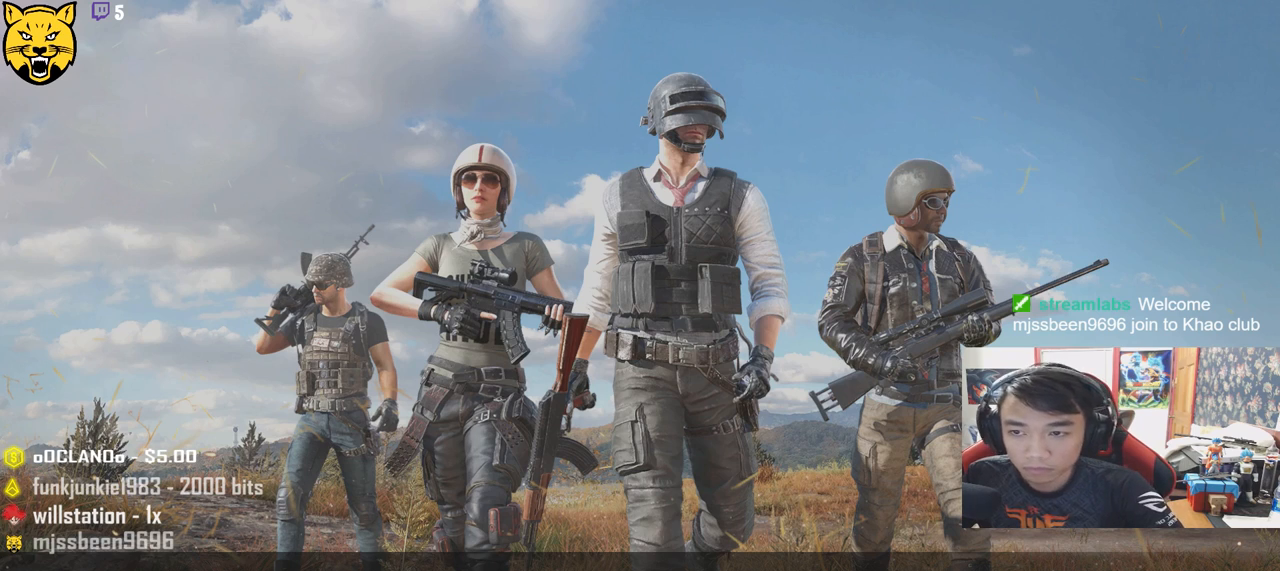
{"keys": [], "mouse": [], "events": []}
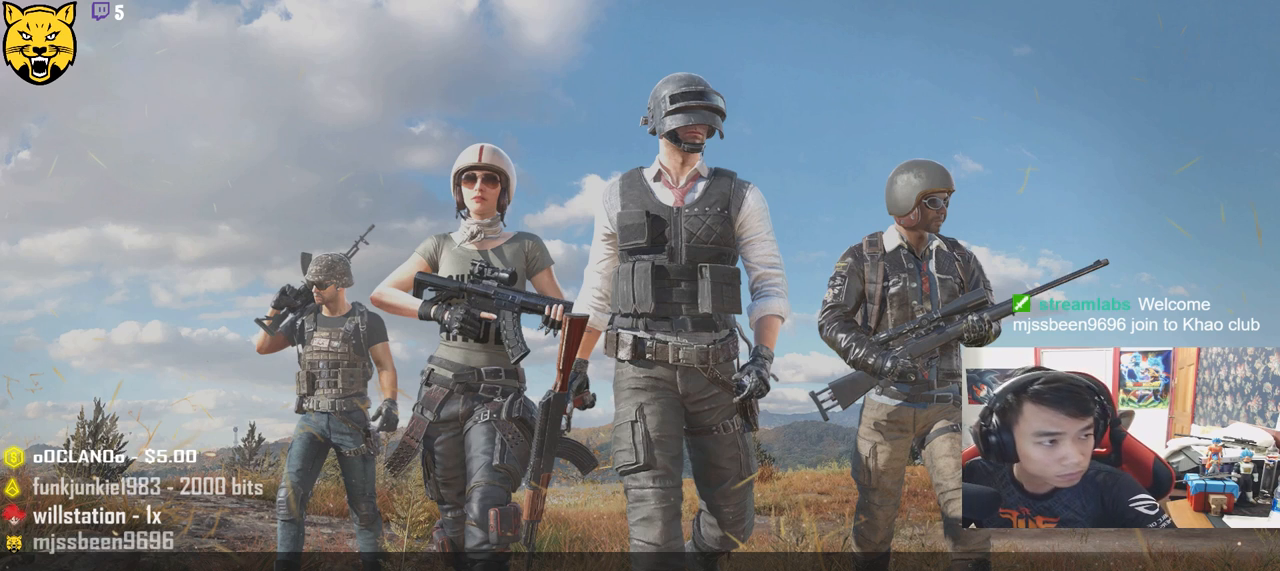
{"keys": [], "mouse": [], "events": []}
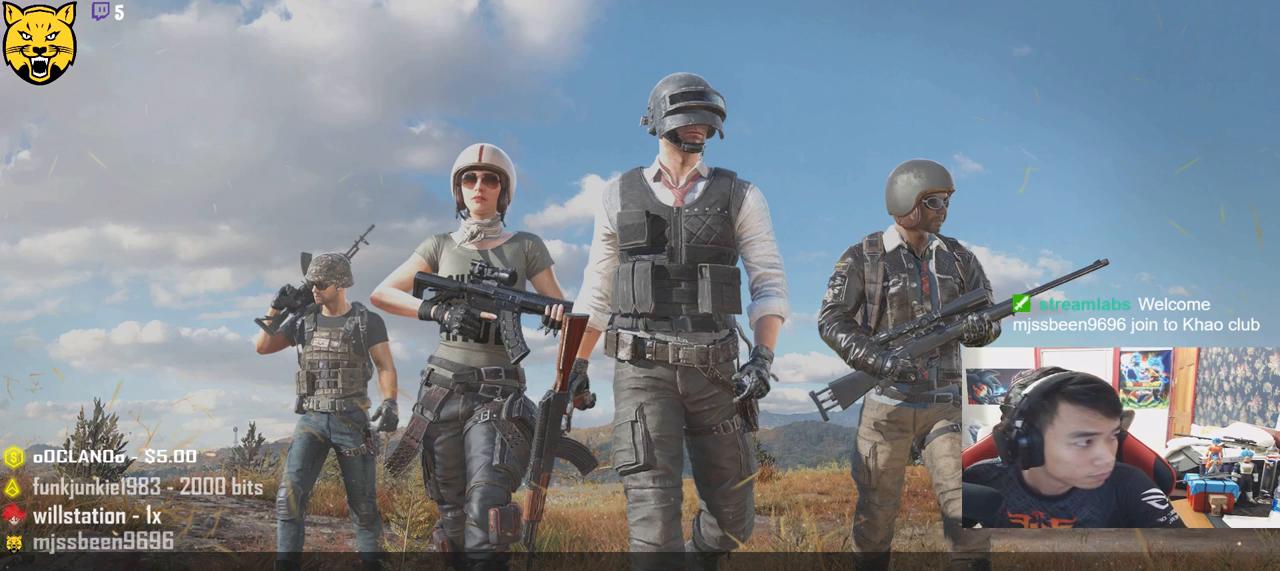
{"keys": [], "mouse": [], "events": []}
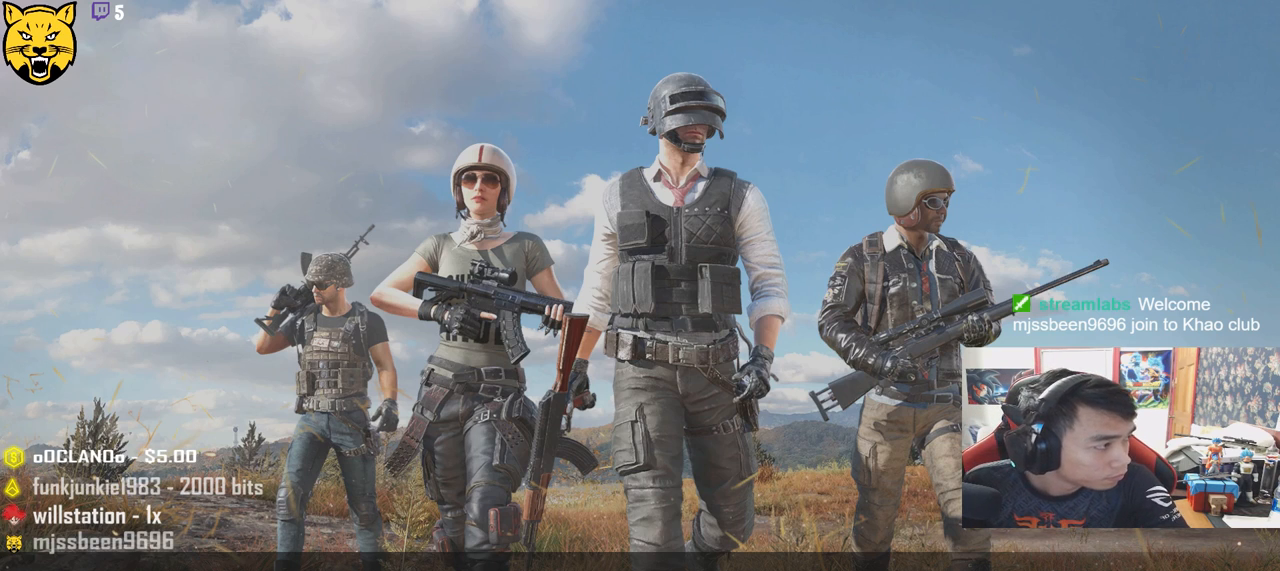
{"keys": [], "mouse": ["wheel"], "events": [[416, "mouse_wheel", "down"]]}
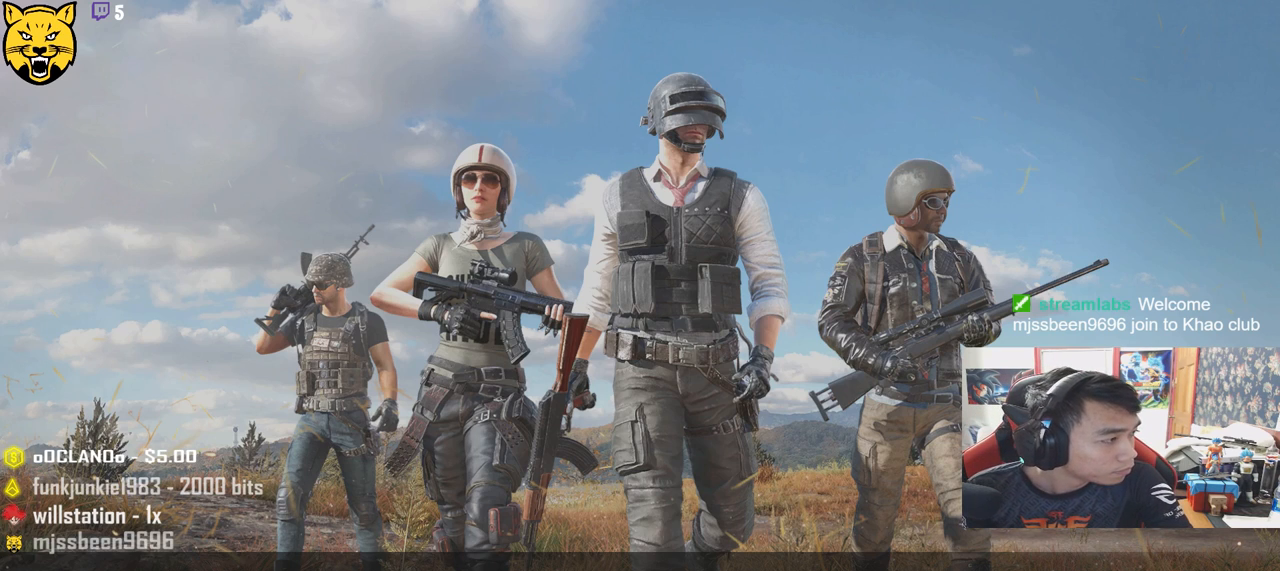
{"keys": [], "mouse": ["wheel"], "events": []}
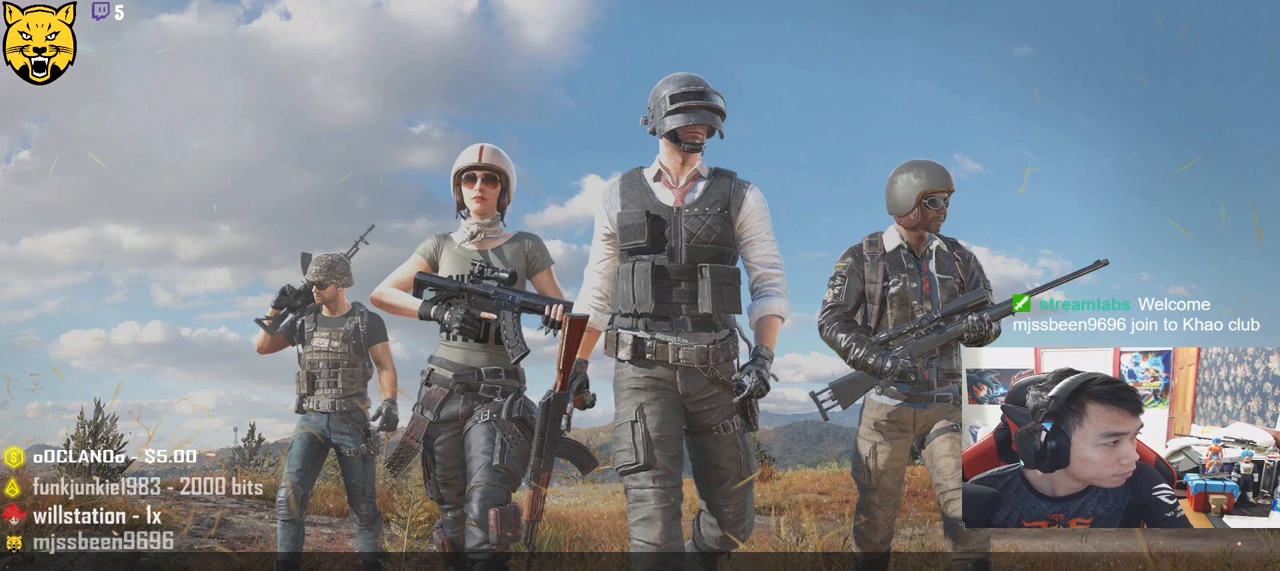
{"keys": [], "mouse": [], "events": [[50, "mouse_wheel", "up"]]}